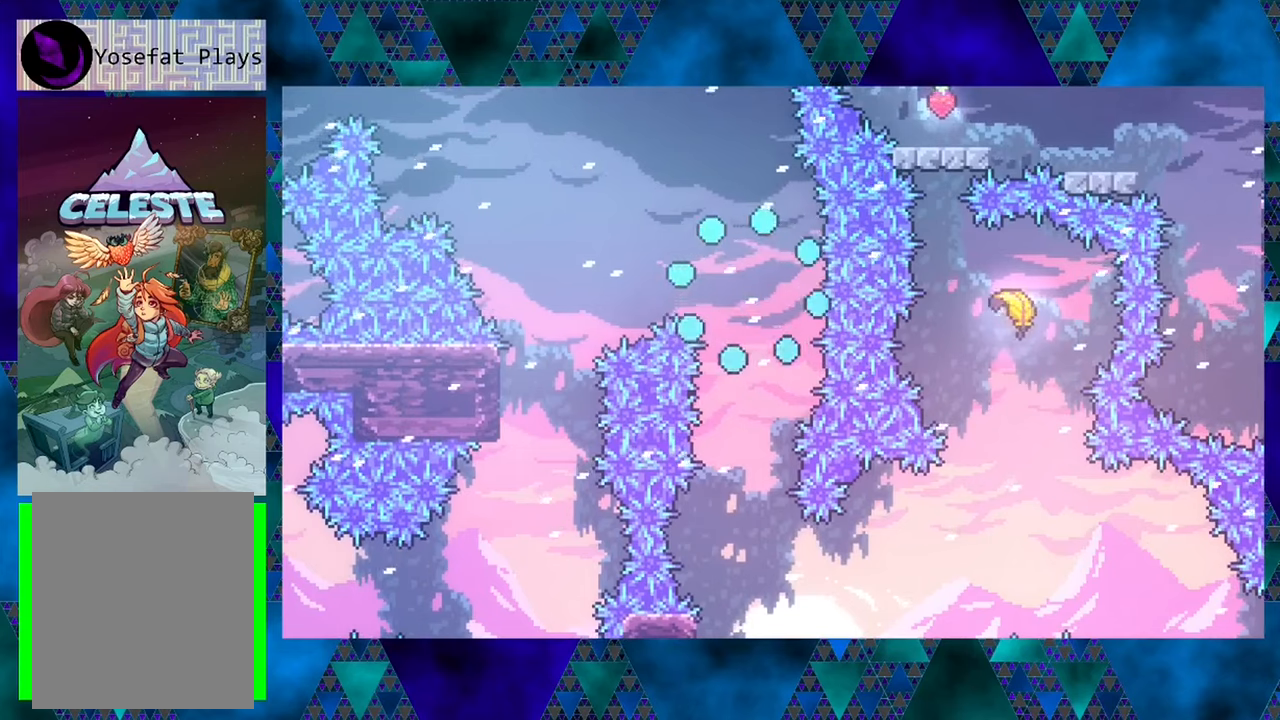
Gameplay with a controller (Nintendo layout); each line is a JSON object with the inputs held at the frame after it. "events" lists button and stick changes between this image and that frame as [ms after this image, input, new state], when the widget could be followed in between. Not read: L3 R3 right_stick.
{"buttons": [], "left_stick": "center", "events": []}
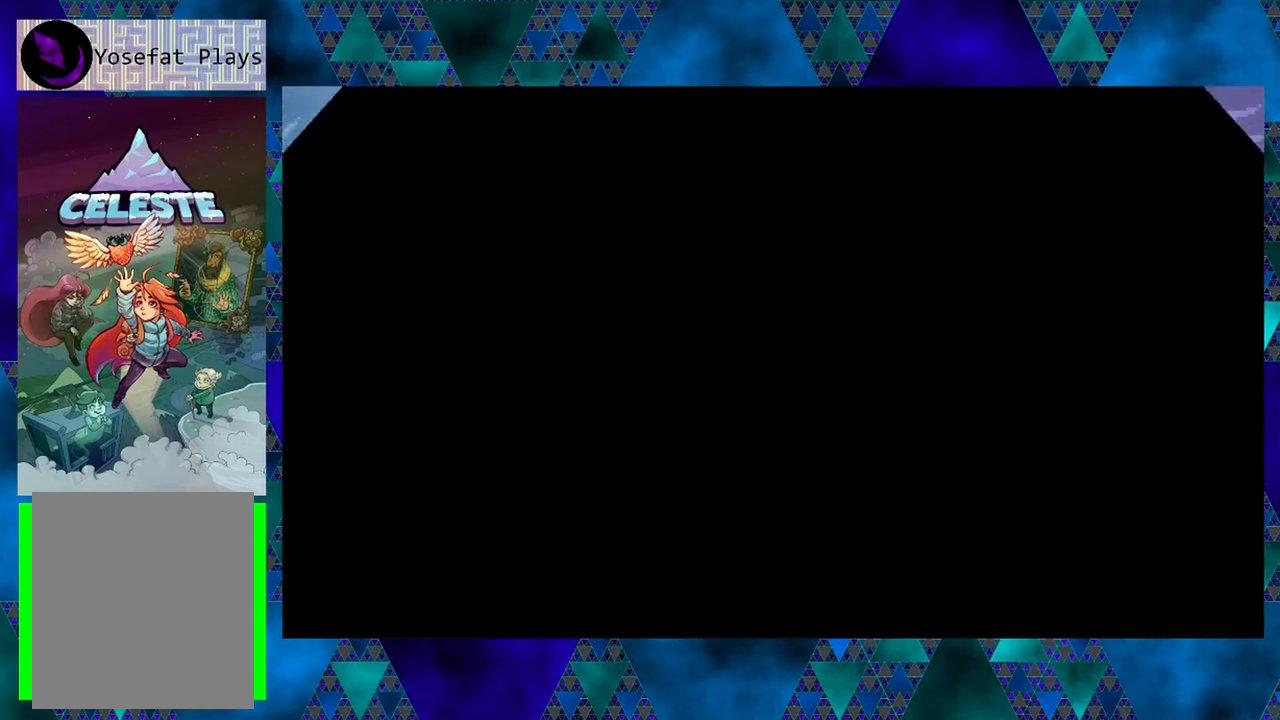
{"buttons": [], "left_stick": "center", "events": []}
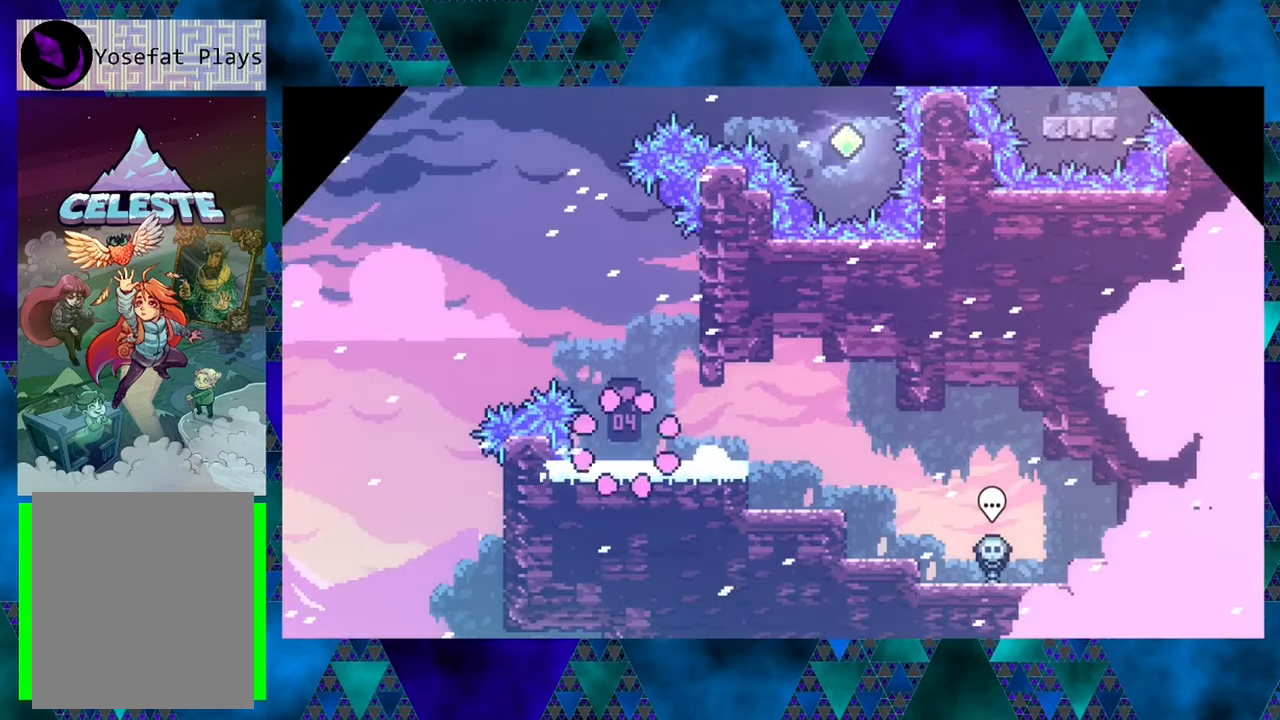
{"buttons": [], "left_stick": "center", "events": []}
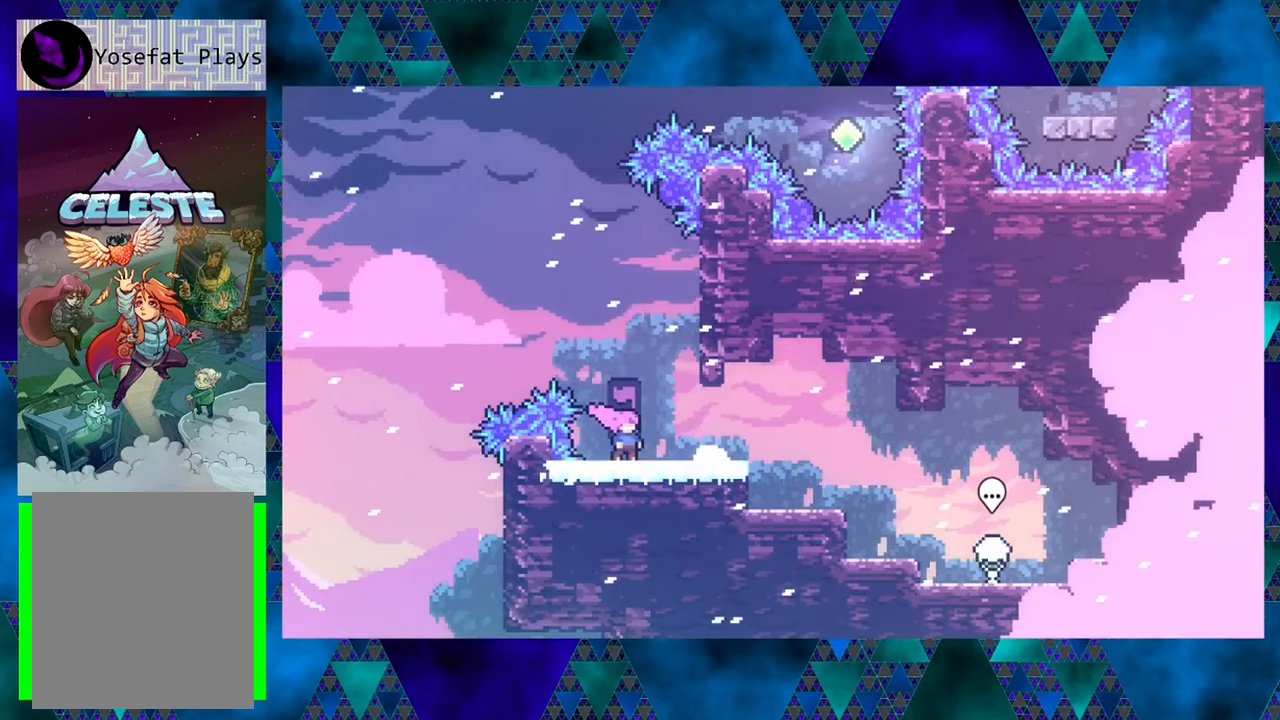
{"buttons": [], "left_stick": "center", "events": []}
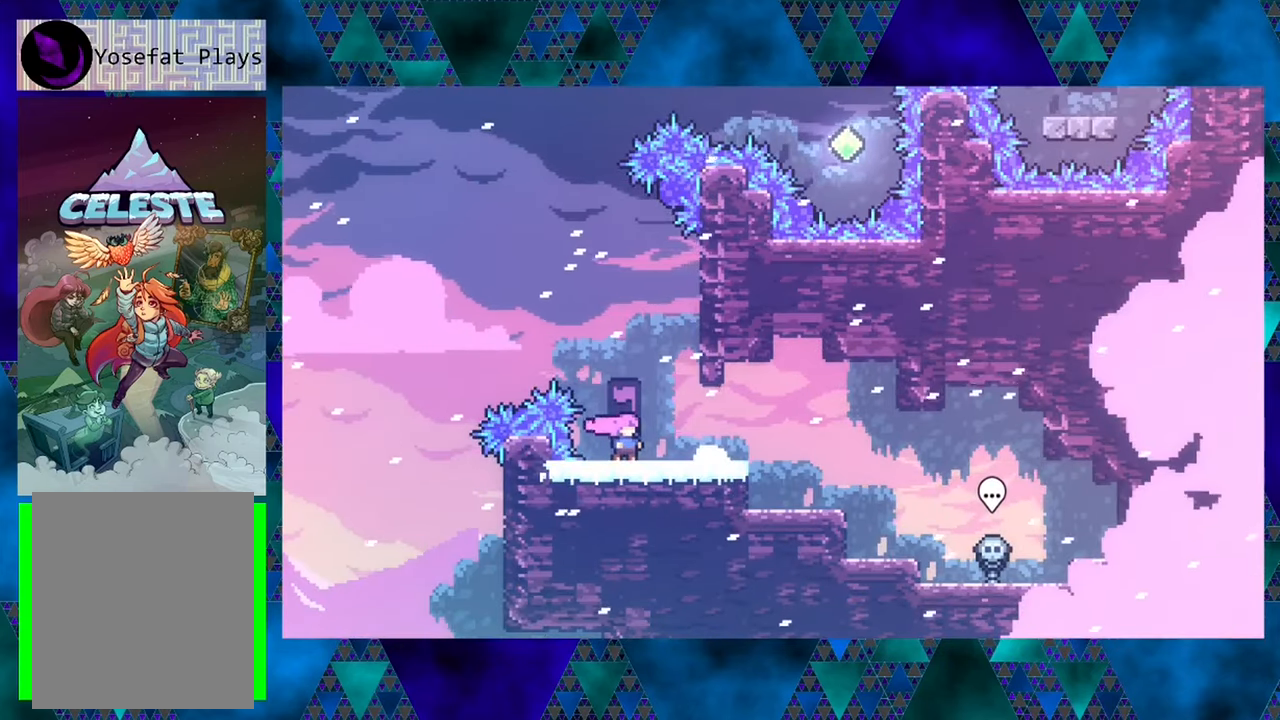
{"buttons": [], "left_stick": "center", "events": []}
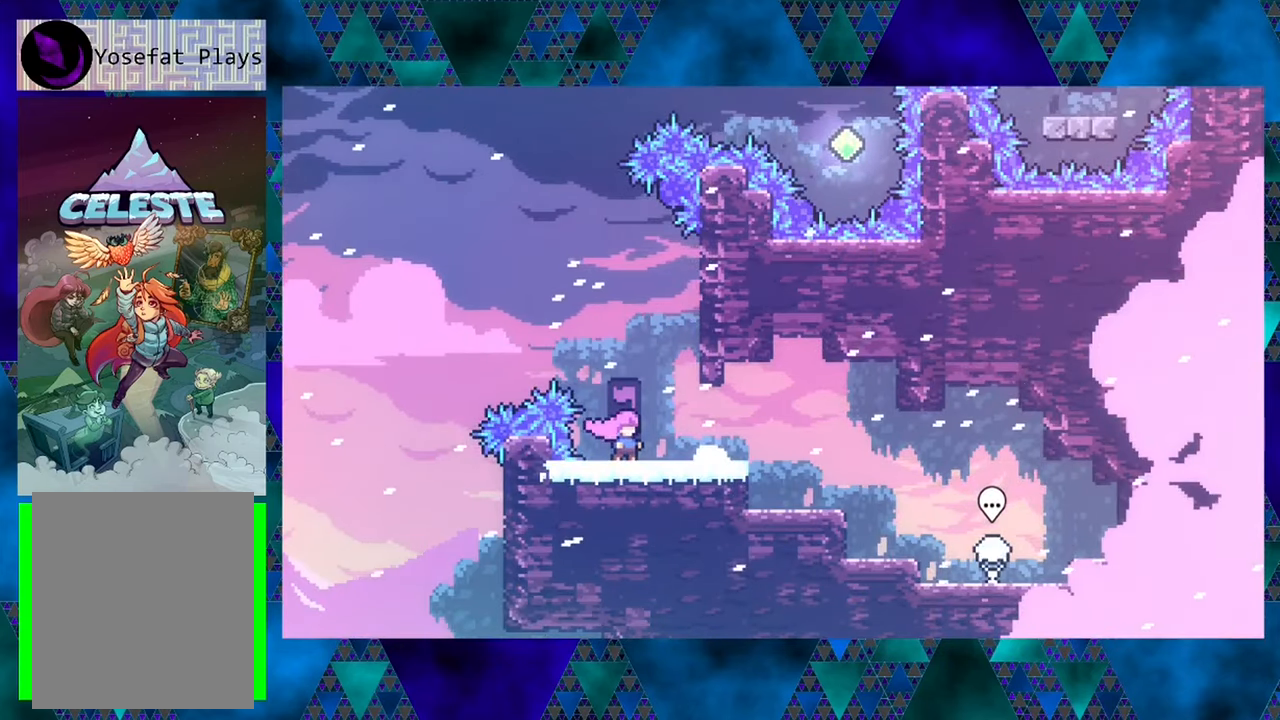
{"buttons": [], "left_stick": "center", "events": []}
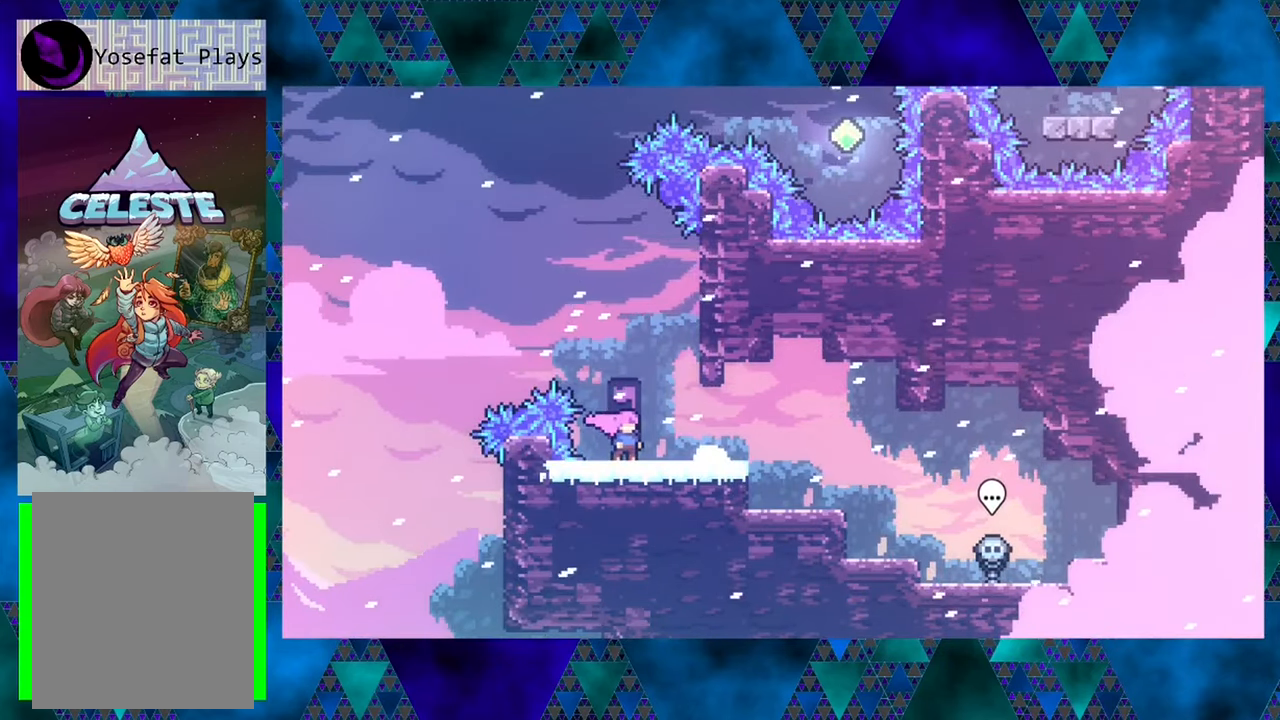
{"buttons": [], "left_stick": "center", "events": []}
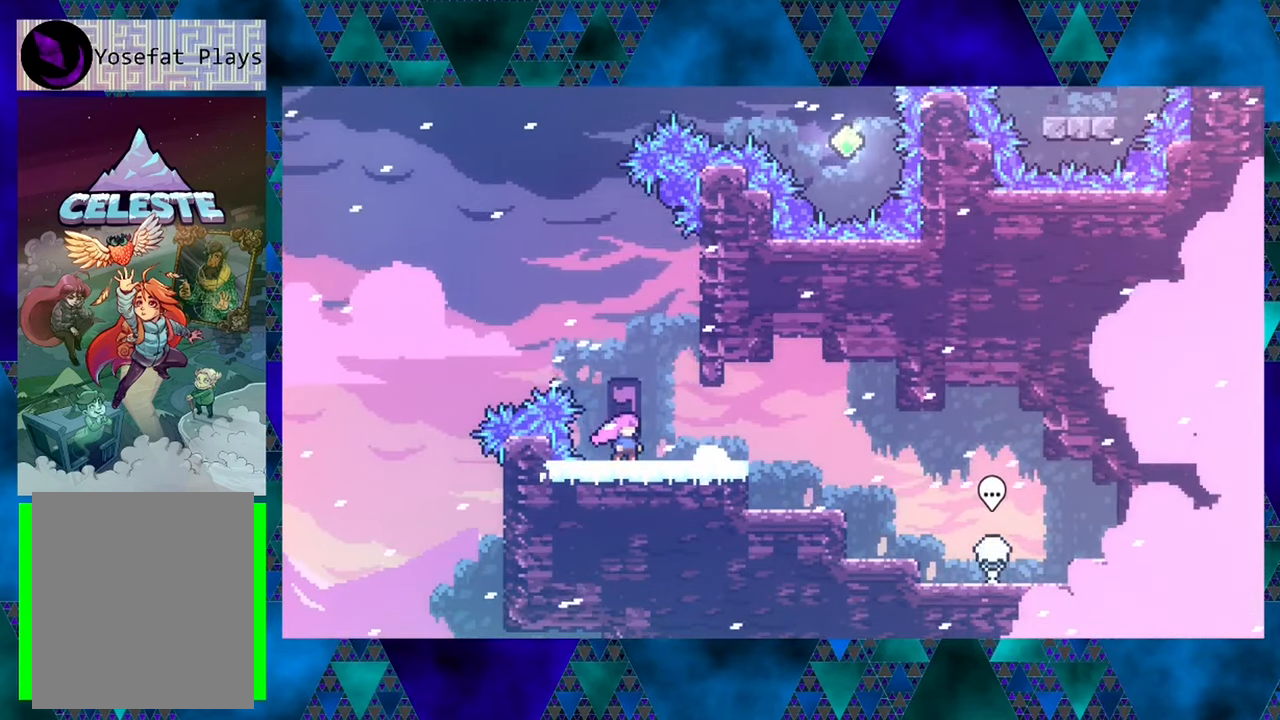
{"buttons": [], "left_stick": "center", "events": [[16, "DPAD_RIGHT", "down"], [100, "DPAD_DOWN", "down"], [100, "DPAD_RIGHT", "up"], [133, "DPAD_LEFT", "down"], [166, "DPAD_DOWN", "up"], [266, "DPAD_DOWN", "down"], [266, "DPAD_LEFT", "up"], [283, "DPAD_DOWN", "up"], [283, "DPAD_RIGHT", "down"], [333, "DPAD_RIGHT", "up"]]}
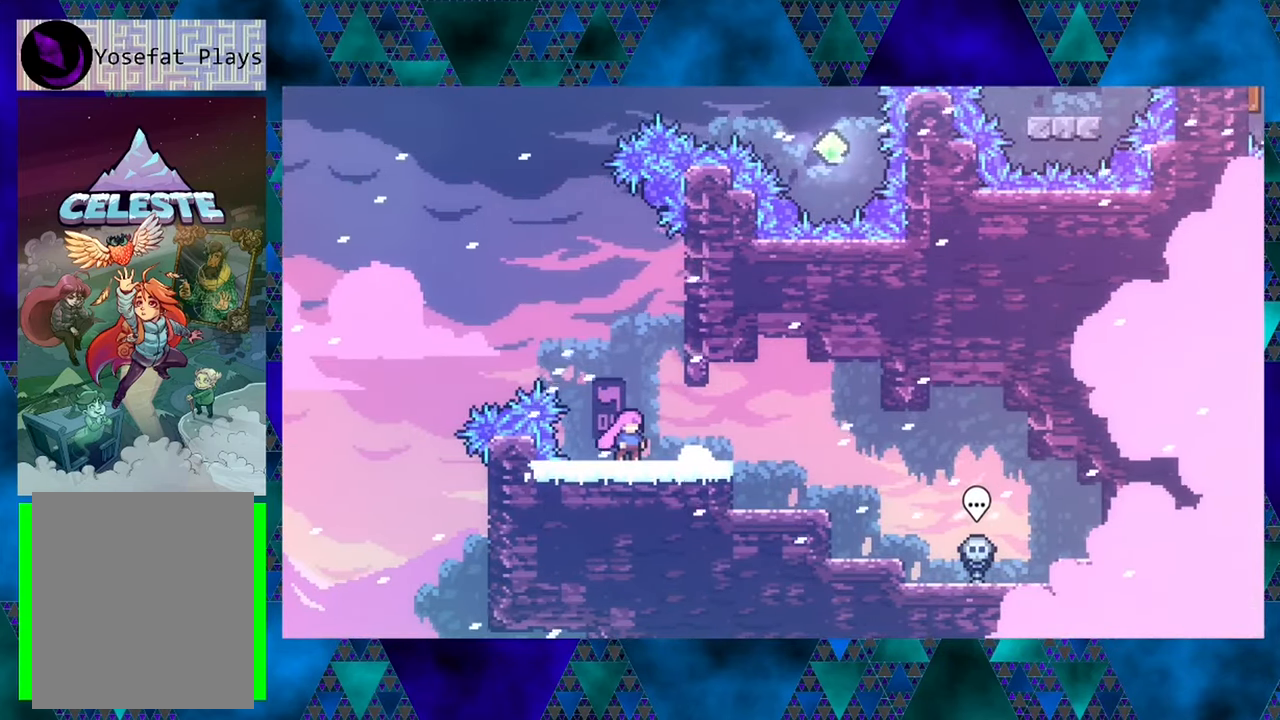
{"buttons": ["B", "DPAD_RIGHT"], "left_stick": "center", "events": [[300, "B", "down"], [366, "DPAD_RIGHT", "down"]]}
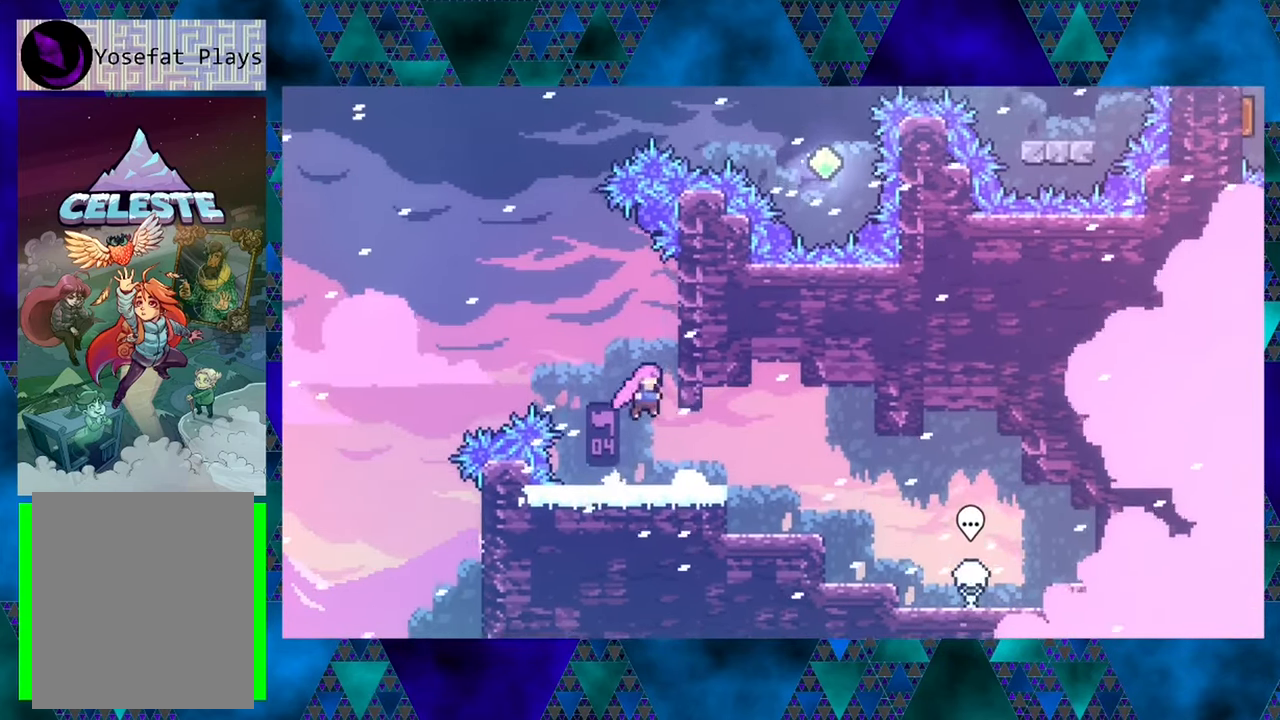
{"buttons": ["R1", "DPAD_UP"], "left_stick": "center", "events": [[183, "B", "up"], [183, "DPAD_UP", "down"], [216, "R1", "down"], [266, "DPAD_RIGHT", "up"]]}
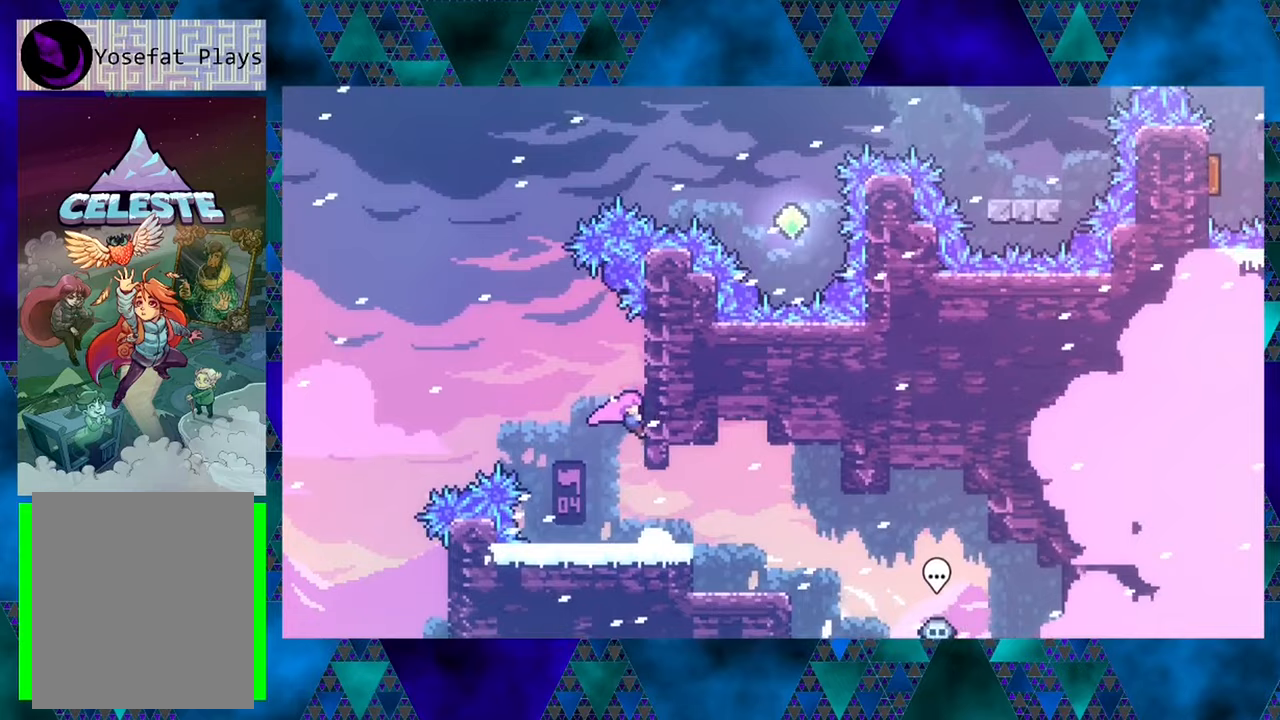
{"buttons": ["B", "R1", "DPAD_UP", "DPAD_LEFT"], "left_stick": "center", "events": [[233, "DPAD_LEFT", "down"], [267, "B", "down"], [300, "DPAD_UP", "up"], [383, "DPAD_UP", "down"]]}
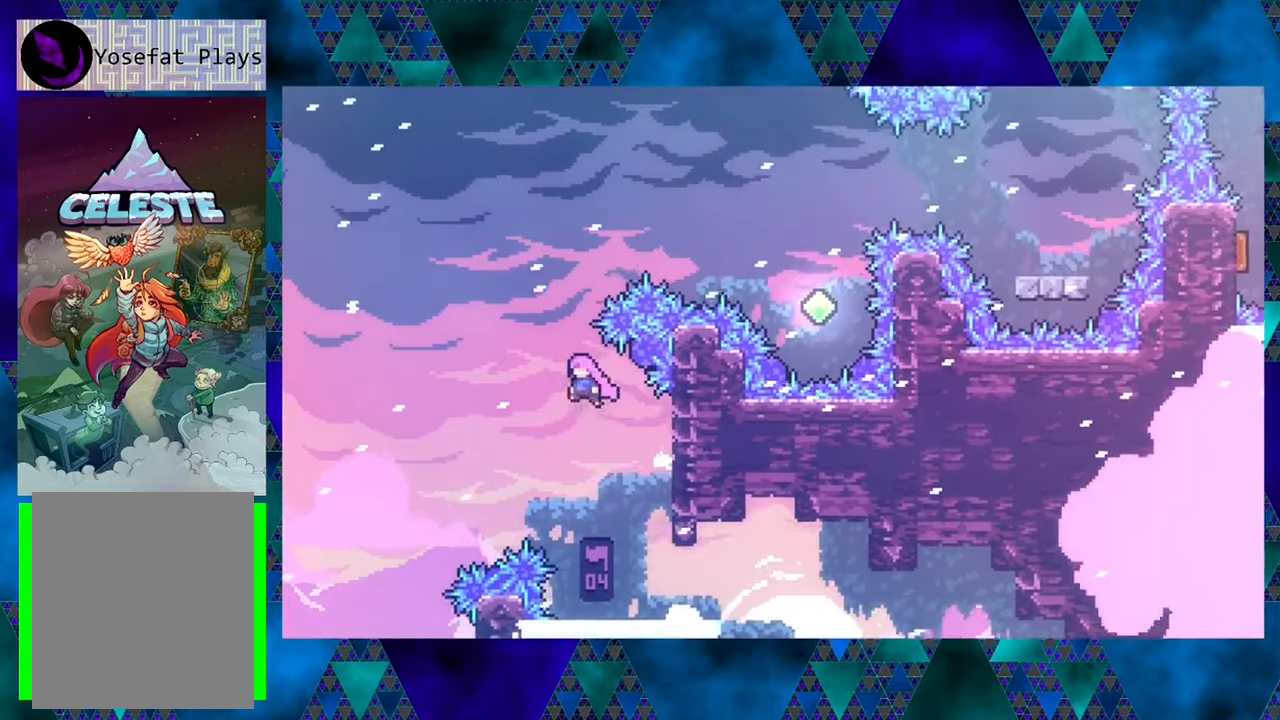
{"buttons": ["R1", "DPAD_UP", "DPAD_RIGHT"], "left_stick": "center", "events": [[33, "B", "up"], [100, "DPAD_LEFT", "up"], [150, "Y", "down"], [417, "DPAD_RIGHT", "down"], [467, "Y", "up"]]}
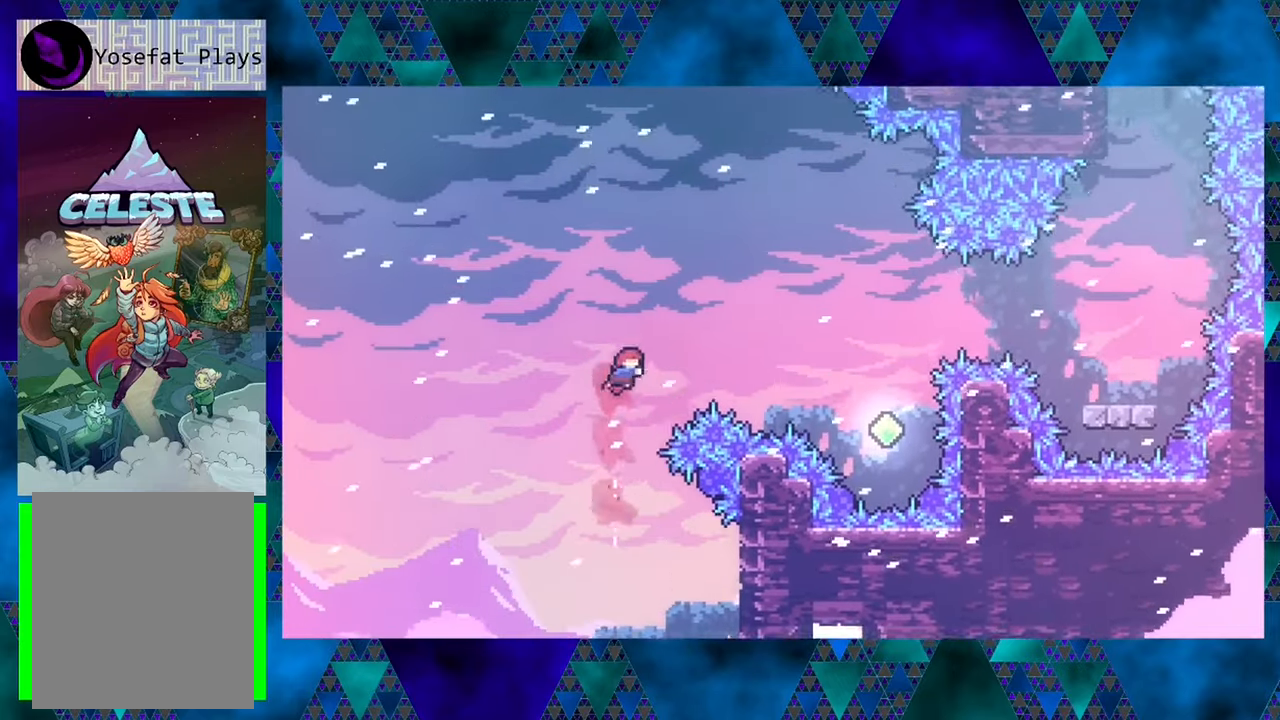
{"buttons": ["R1", "DPAD_UP", "DPAD_RIGHT"], "left_stick": "center", "events": [[50, "Y", "down"], [300, "Y", "up"]]}
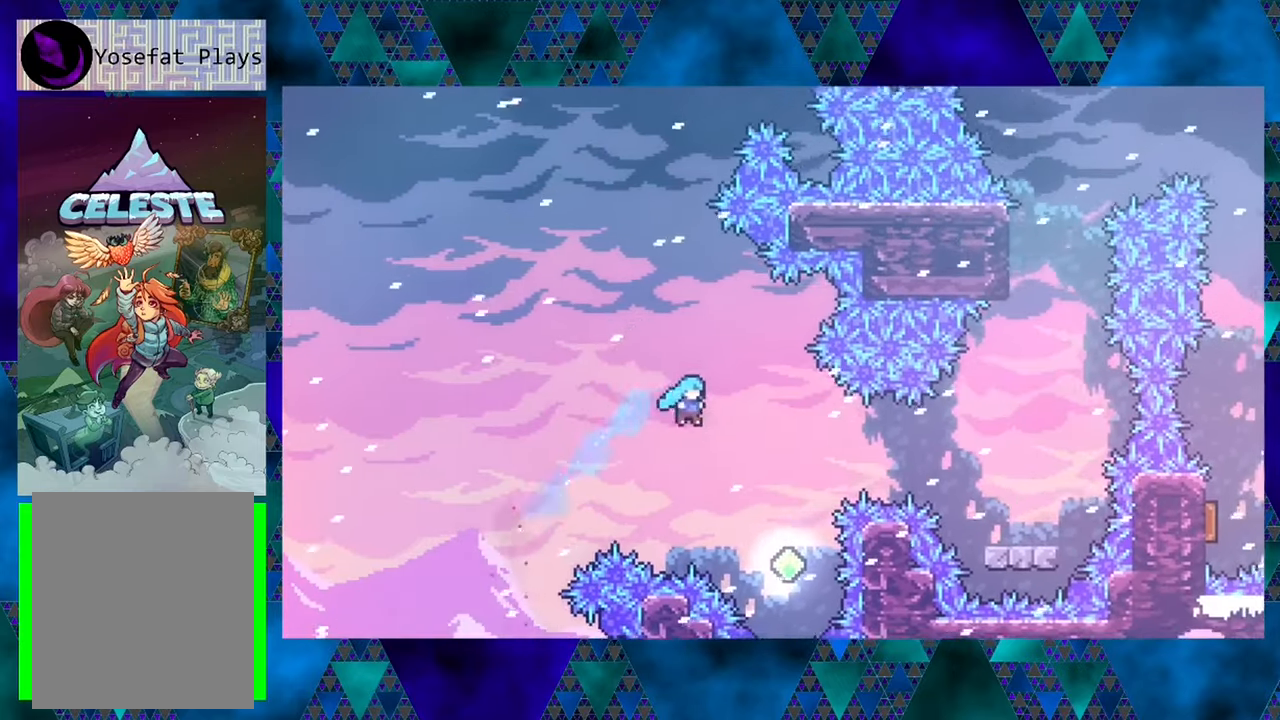
{"buttons": ["Y", "R1", "DPAD_UP"], "left_stick": "center", "events": [[217, "DPAD_RIGHT", "up"], [217, "DPAD_UP", "up"], [367, "DPAD_UP", "down"], [467, "Y", "down"]]}
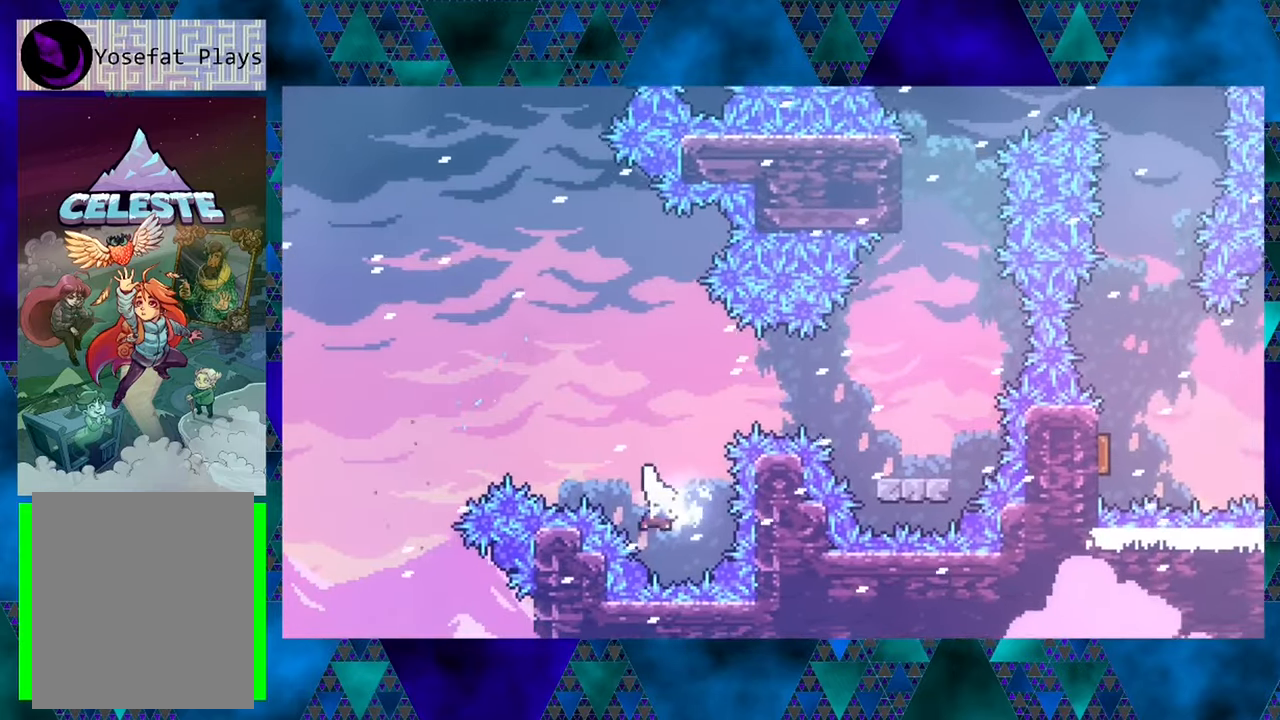
{"buttons": ["Y", "R1", "DPAD_RIGHT"], "left_stick": "center", "events": [[183, "Y", "up"], [283, "DPAD_RIGHT", "down"], [350, "DPAD_UP", "up"], [433, "Y", "down"]]}
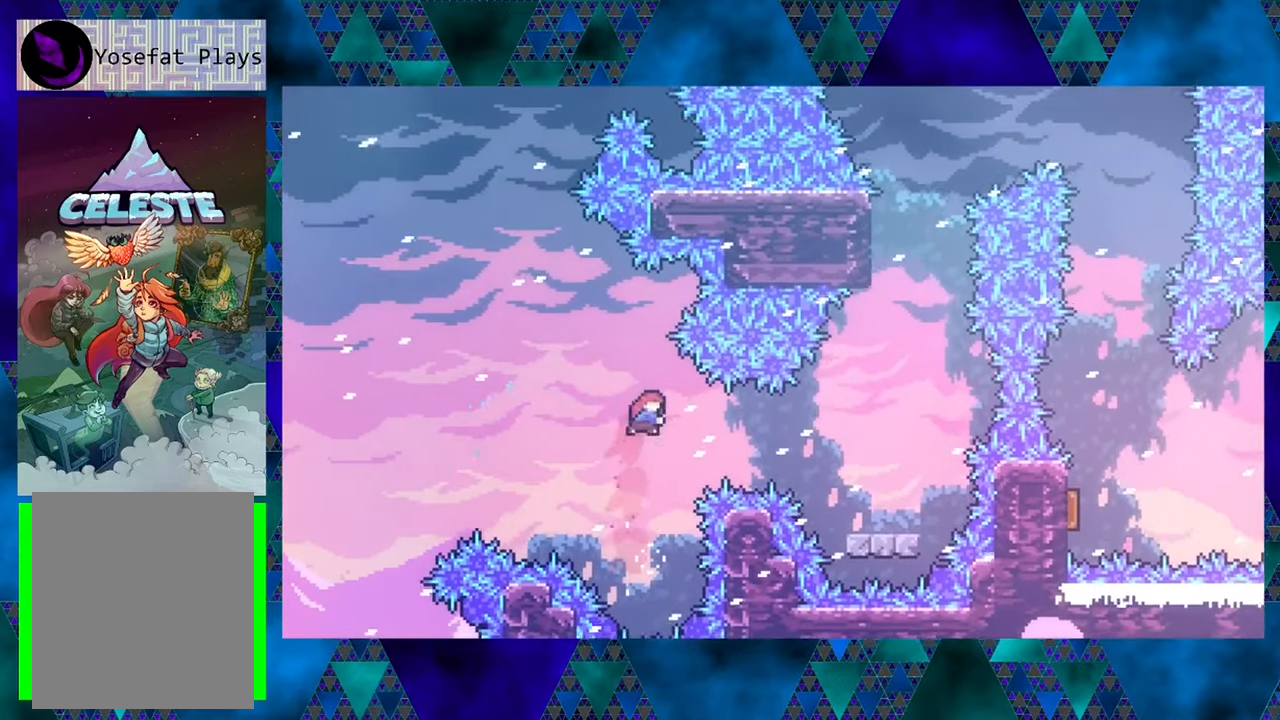
{"buttons": ["R1"], "left_stick": "center", "events": [[283, "Y", "up"], [400, "DPAD_RIGHT", "up"]]}
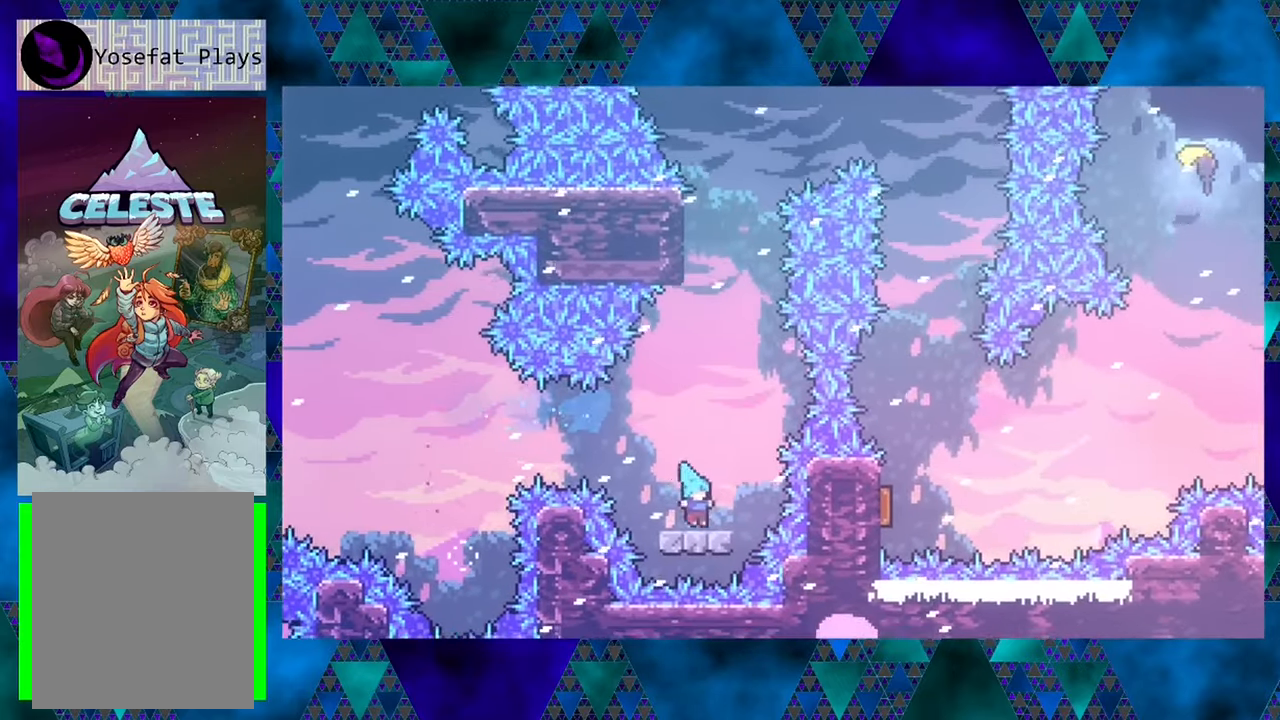
{"buttons": ["Y", "R1", "DPAD_UP"], "left_stick": "center", "events": [[150, "B", "down"], [300, "DPAD_UP", "down"], [433, "B", "up"], [500, "Y", "down"]]}
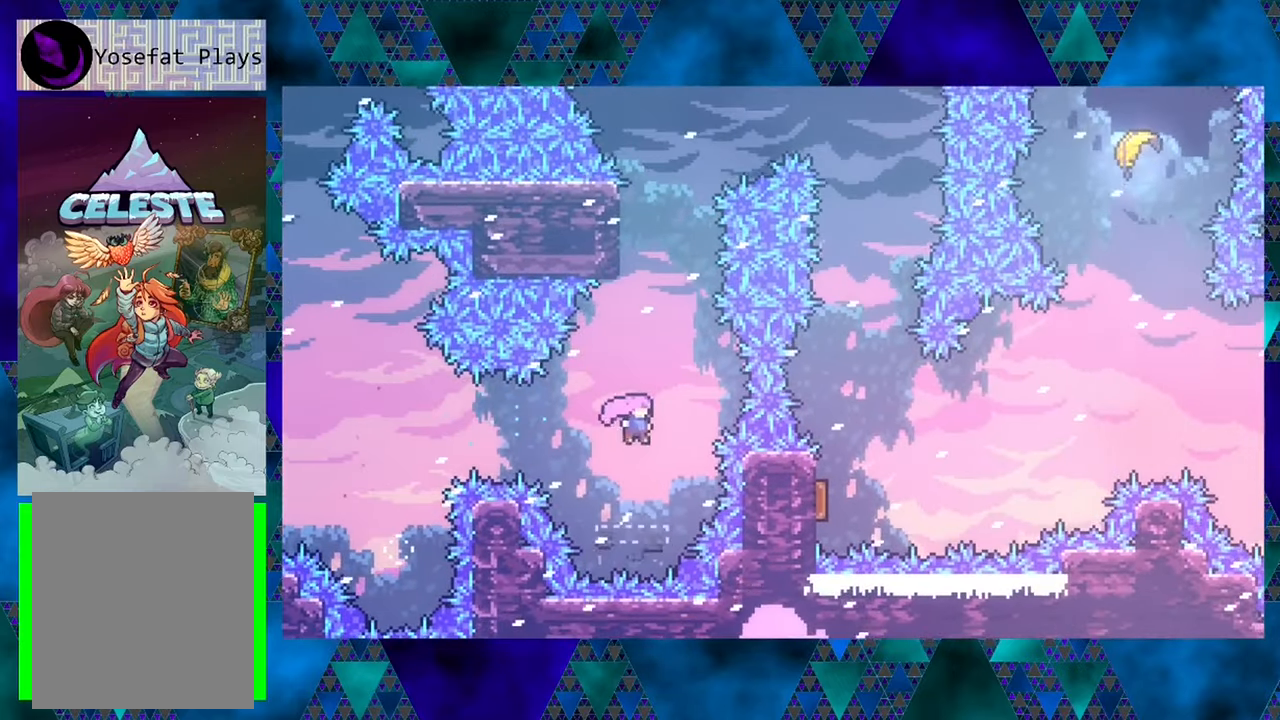
{"buttons": ["R1", "DPAD_UP"], "left_stick": "center", "events": [[350, "Y", "up"]]}
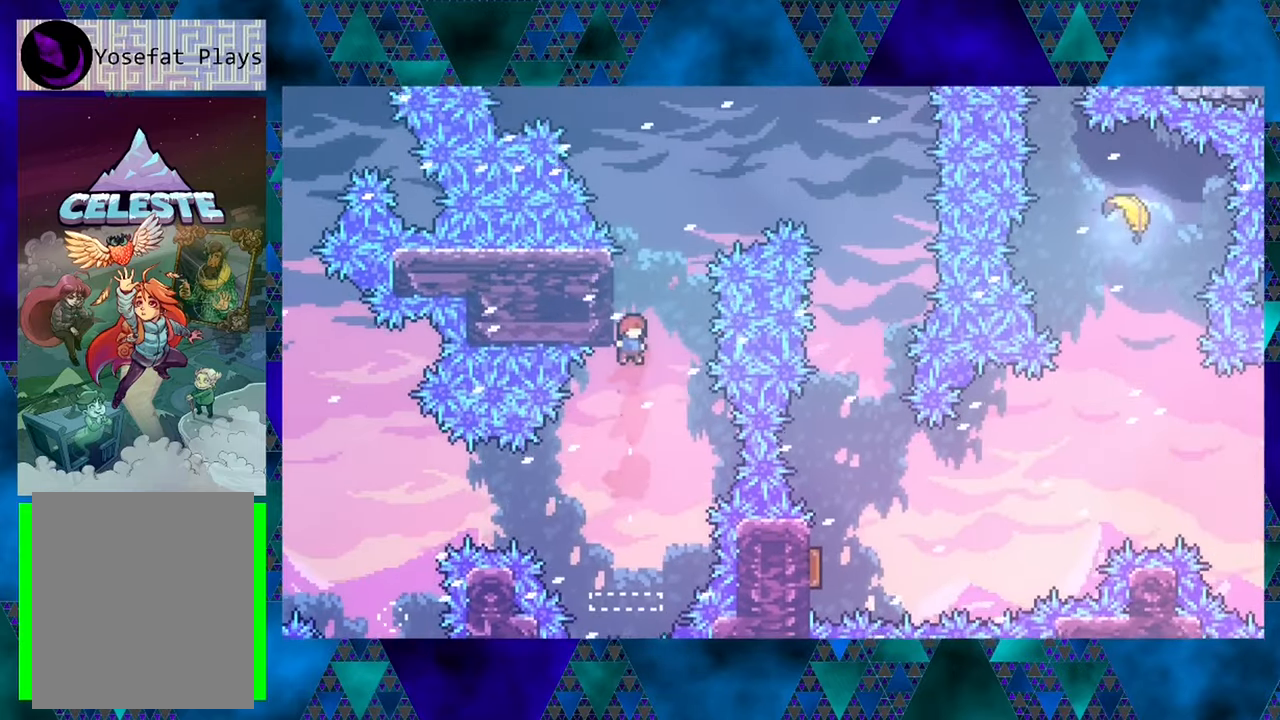
{"buttons": ["R1", "DPAD_UP"], "left_stick": "center", "events": []}
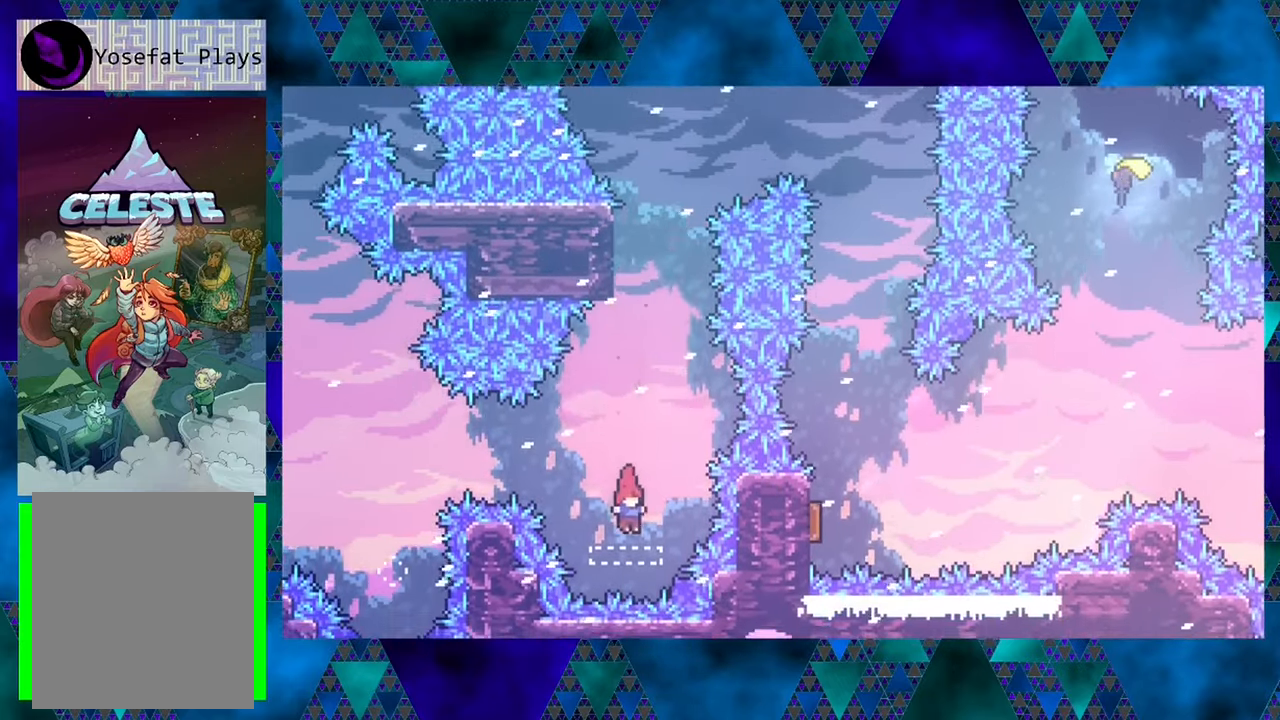
{"buttons": [], "left_stick": "center", "events": [[267, "DPAD_UP", "up"], [433, "R1", "up"]]}
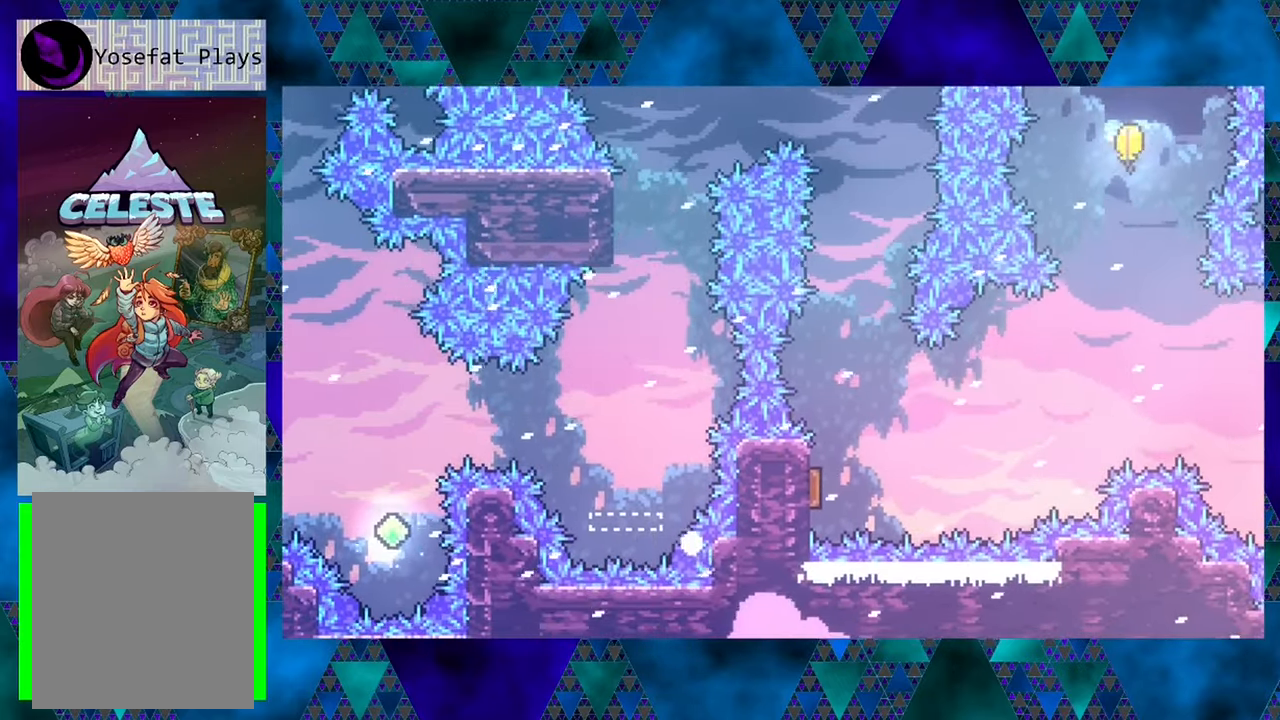
{"buttons": [], "left_stick": "center", "events": []}
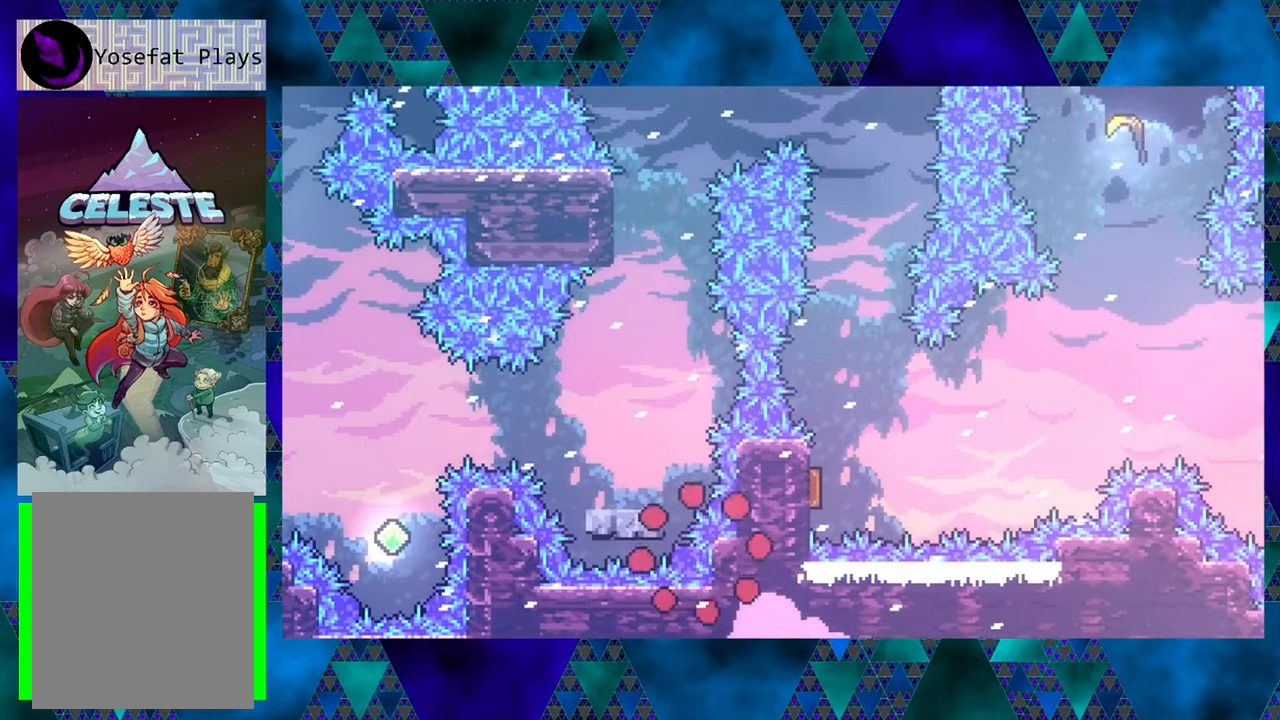
{"buttons": [], "left_stick": "center", "events": []}
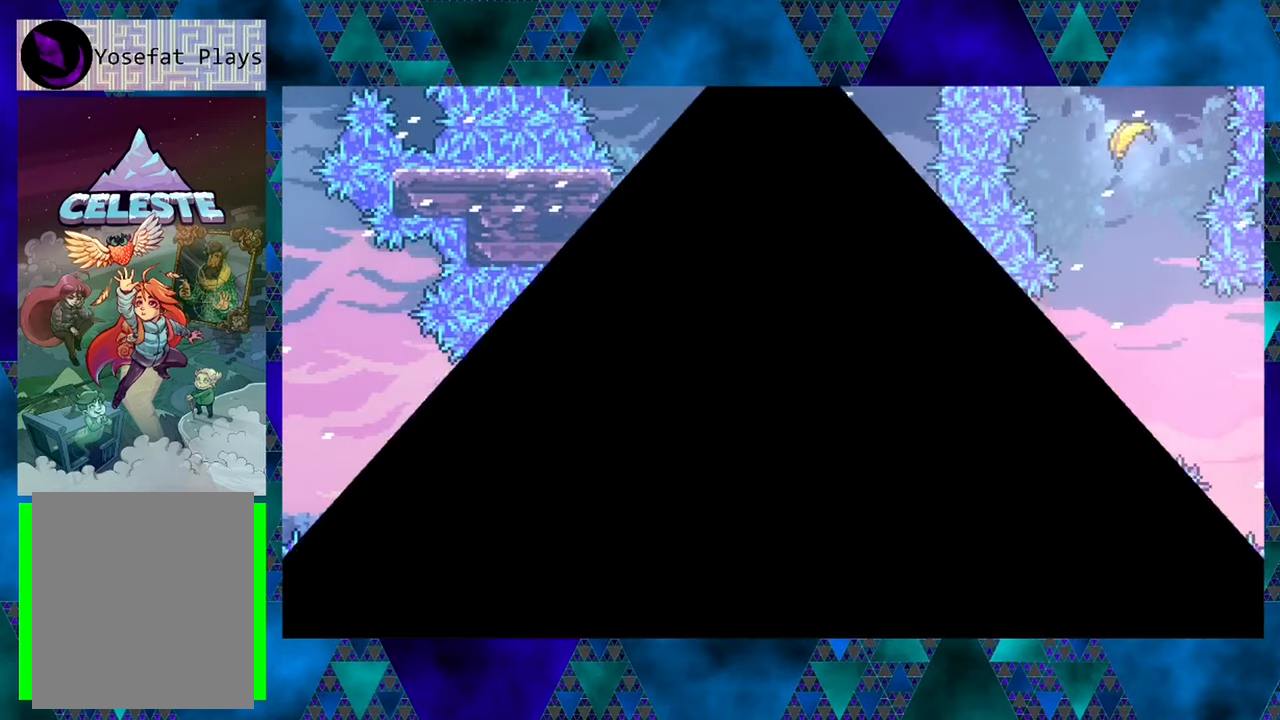
{"buttons": [], "left_stick": "center", "events": []}
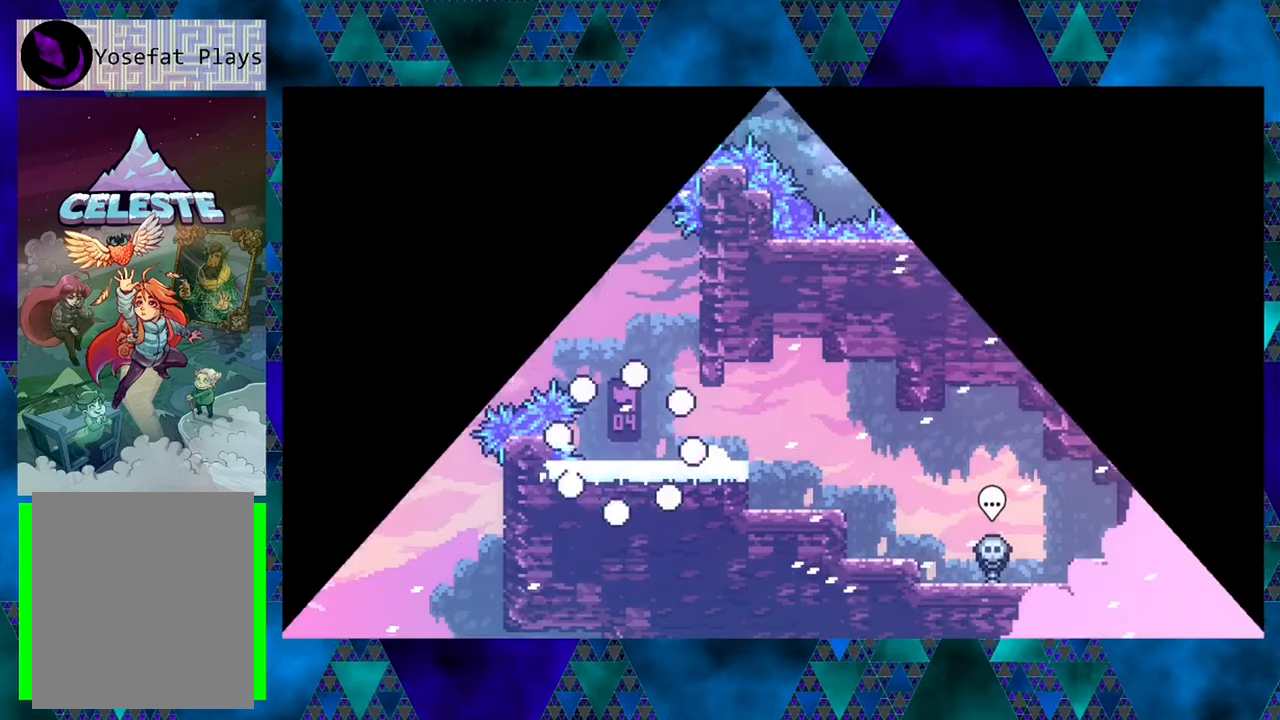
{"buttons": ["B"], "left_stick": "center", "events": [[484, "B", "down"]]}
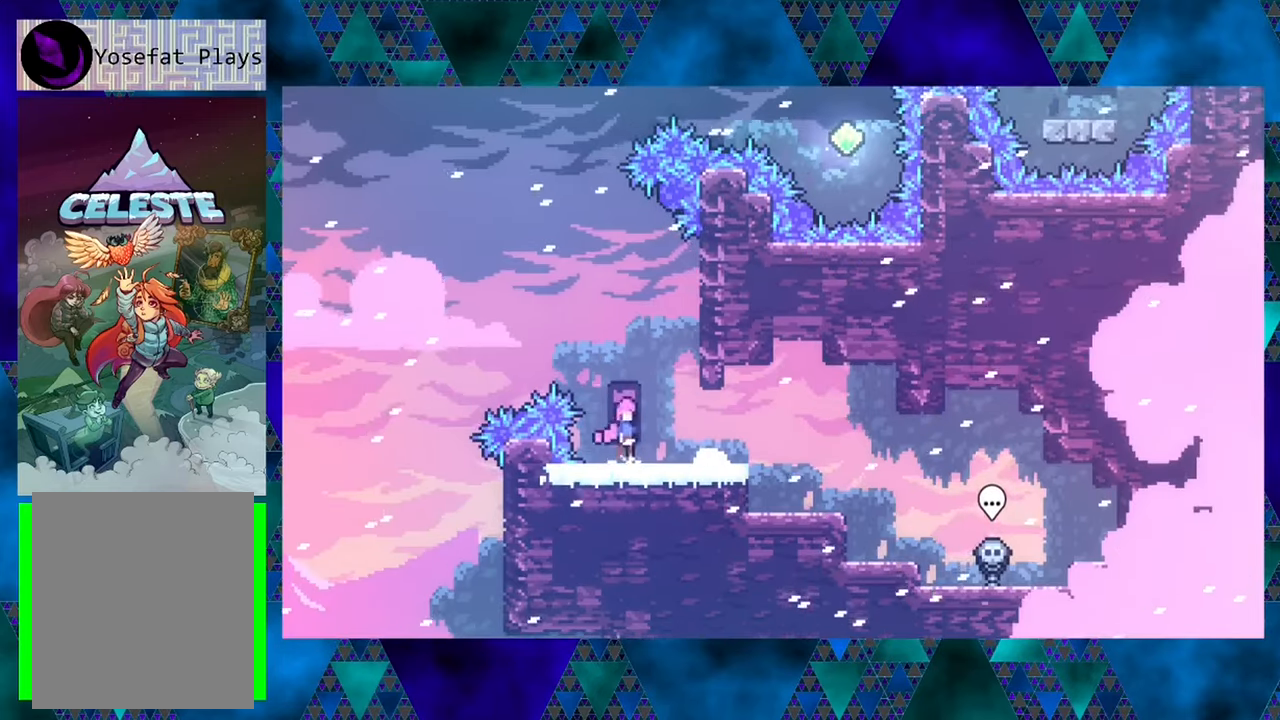
{"buttons": ["R1", "DPAD_UP"], "left_stick": "center", "events": [[50, "DPAD_RIGHT", "down"], [367, "DPAD_UP", "down"], [434, "R1", "down"], [450, "B", "up"], [450, "DPAD_RIGHT", "up"]]}
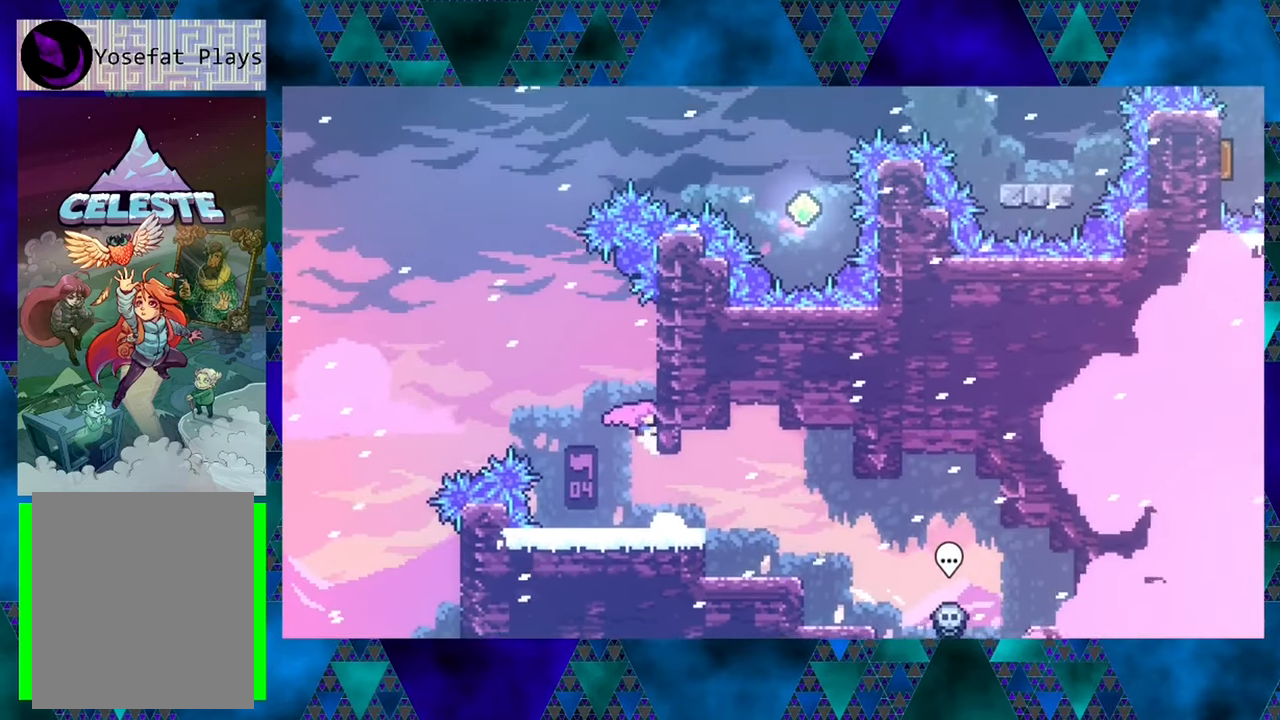
{"buttons": ["R1", "DPAD_UP"], "left_stick": "center", "events": []}
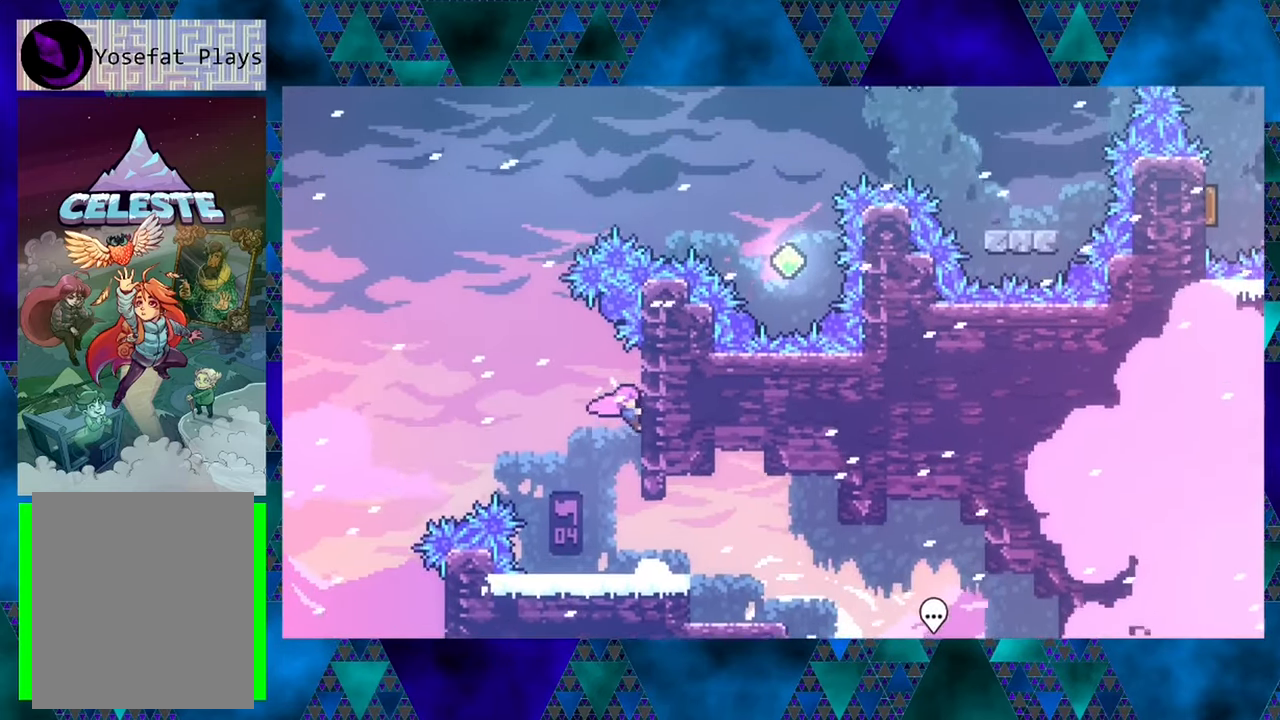
{"buttons": ["Y", "R1", "DPAD_UP"], "left_stick": "center", "events": [[50, "DPAD_LEFT", "down"], [84, "B", "down"], [84, "DPAD_UP", "up"], [200, "DPAD_UP", "down"], [400, "B", "up"], [417, "DPAD_LEFT", "up"], [467, "Y", "down"]]}
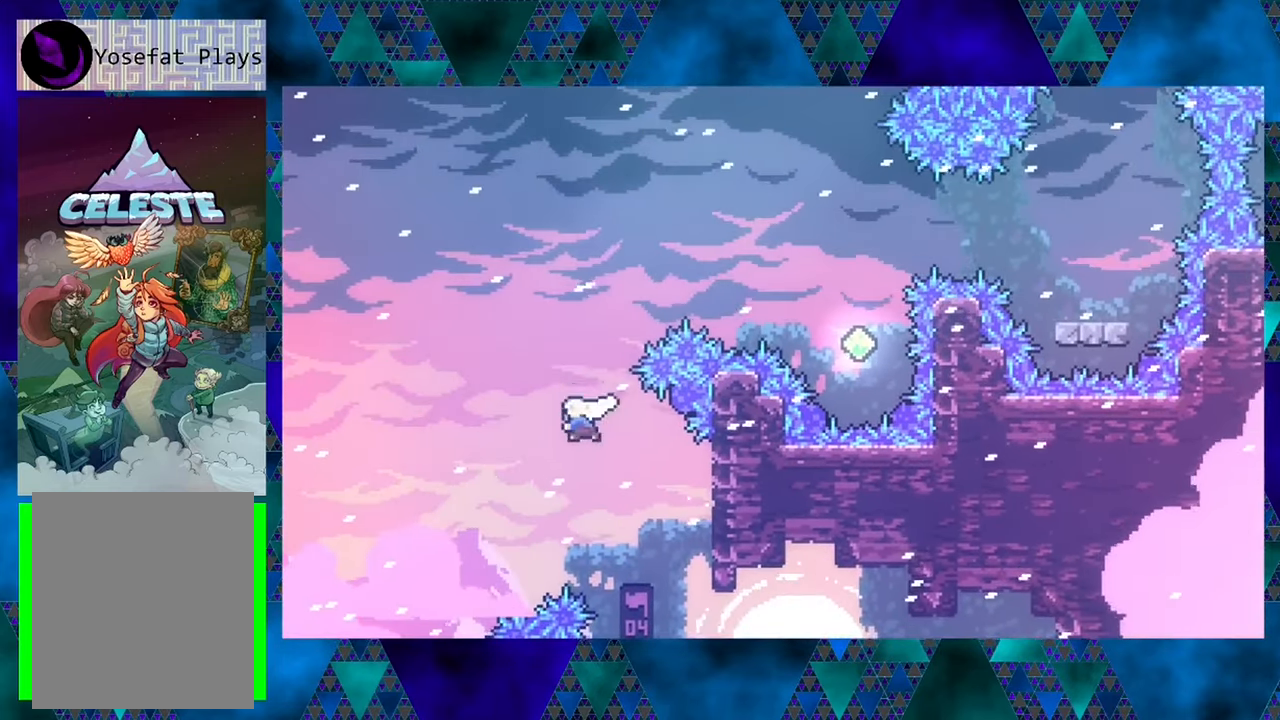
{"buttons": ["Y", "R1", "DPAD_UP", "DPAD_RIGHT"], "left_stick": "center", "events": [[150, "DPAD_RIGHT", "down"], [250, "Y", "up"], [367, "Y", "down"]]}
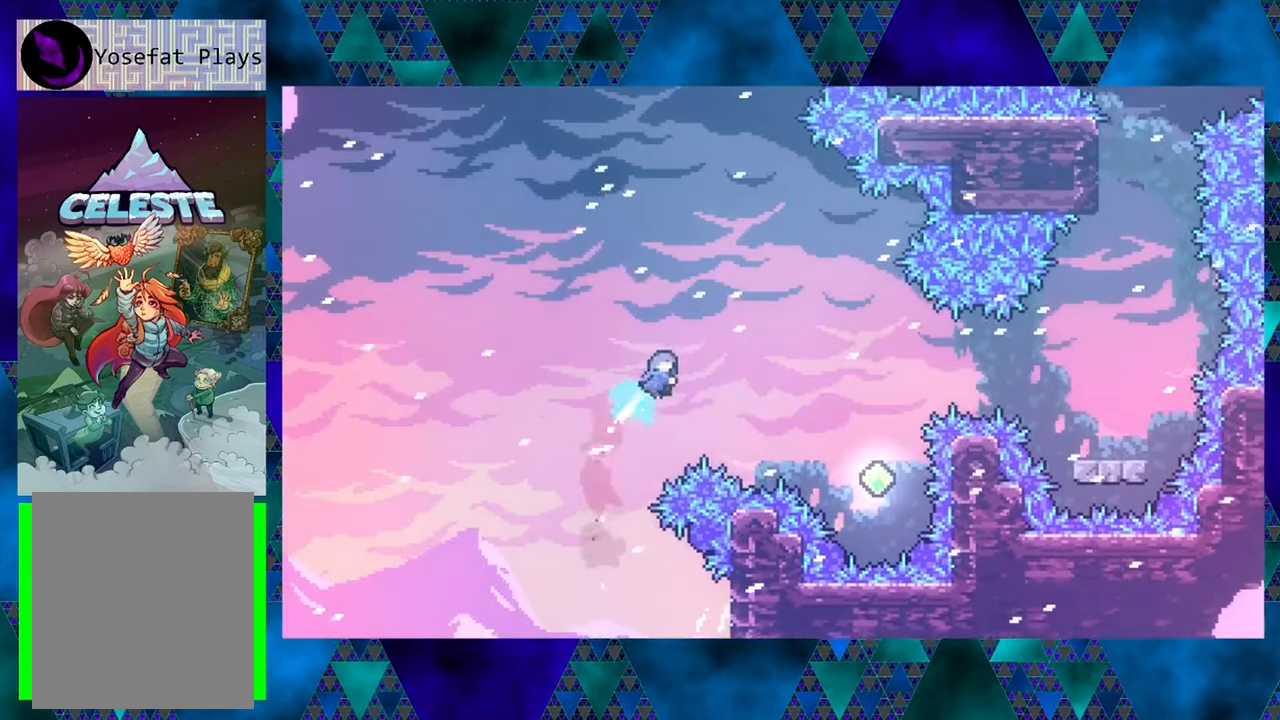
{"buttons": ["R1", "DPAD_UP", "DPAD_RIGHT"], "left_stick": "center", "events": [[117, "Y", "up"]]}
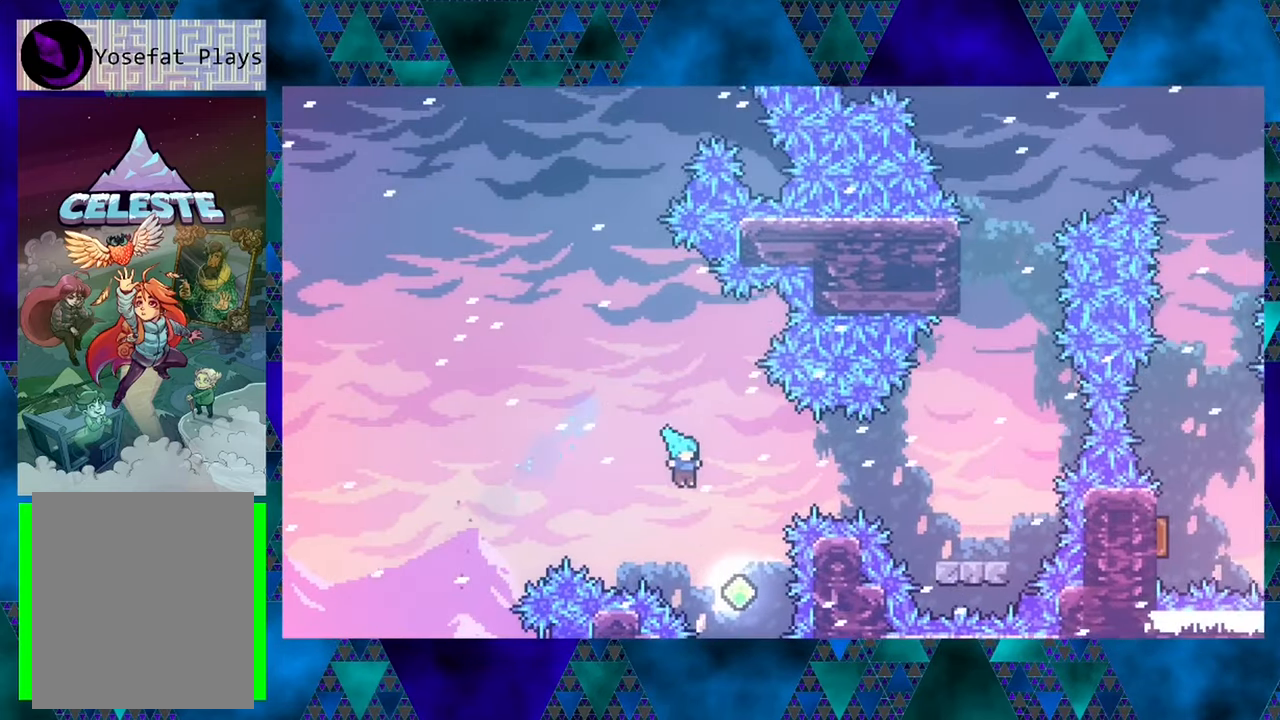
{"buttons": ["Y", "R1", "DPAD_UP"], "left_stick": "center", "events": [[134, "DPAD_RIGHT", "up"], [134, "DPAD_UP", "up"], [234, "DPAD_UP", "down"], [317, "Y", "down"]]}